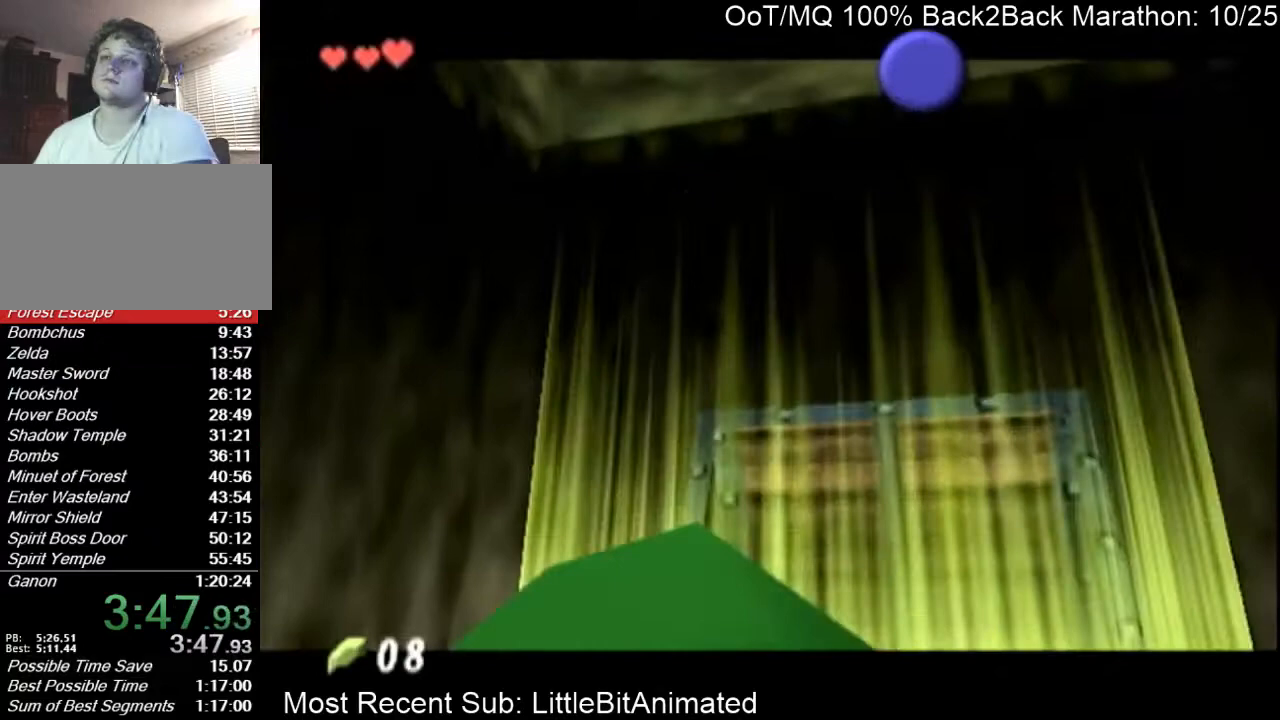
Gameplay with a controller (Nintendo layout); each line is a JSON object with the inputs held at the frame after it. "events" lists button and stick changes between this image and that frame as [ms after this image, input, new state], when the widget could be followed in between. Not read: L3 R3 START.
{"buttons": ["B"], "left_stick": "center", "right_stick": "center", "events": [[400, "A", "down"], [467, "A", "up"], [467, "B", "down"]]}
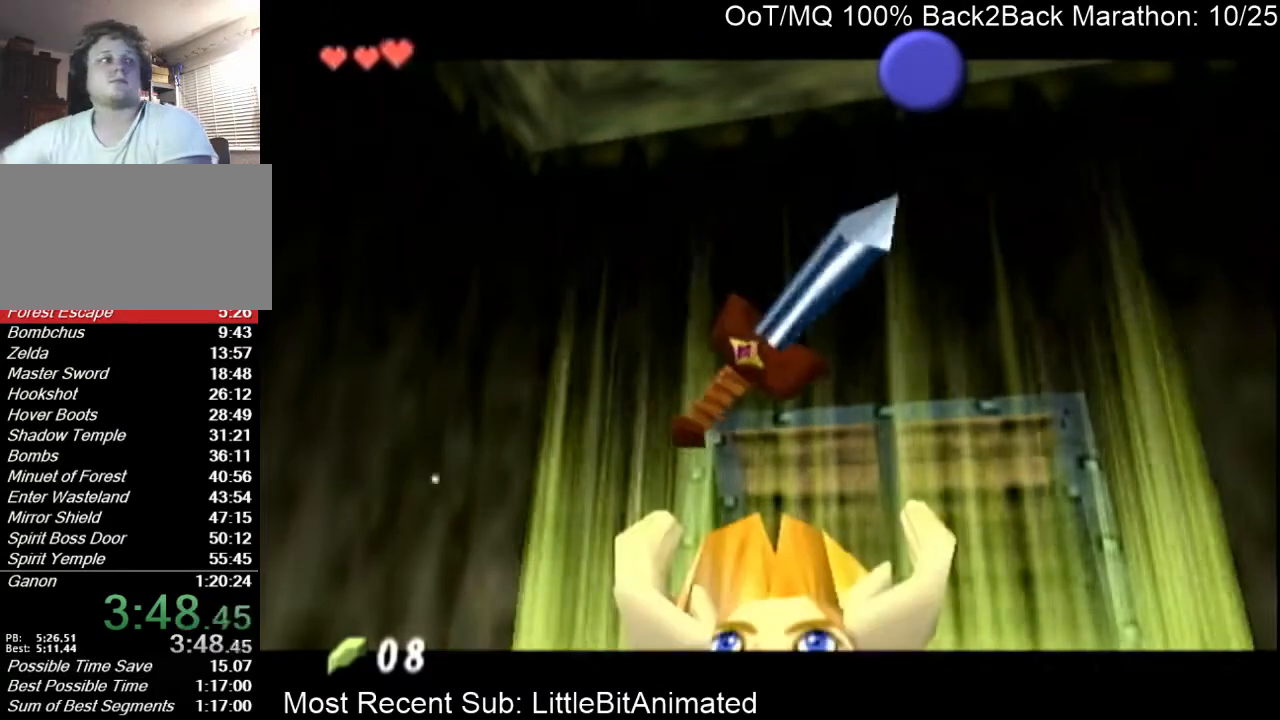
{"buttons": ["A"], "left_stick": "center", "right_stick": "center", "events": [[33, "A", "down"], [33, "B", "up"], [167, "A", "up"], [200, "A", "down"], [267, "A", "up"], [333, "A", "down"], [433, "A", "up"], [433, "B", "down"], [500, "A", "down"], [500, "B", "up"]]}
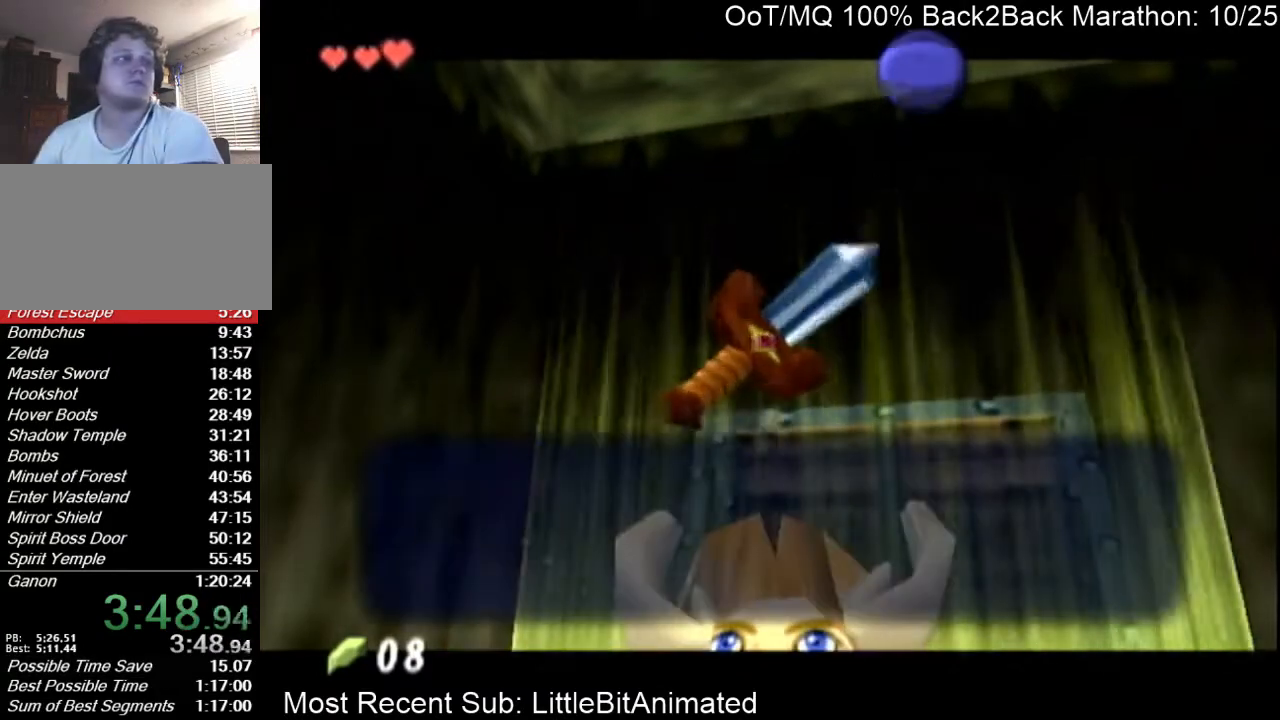
{"buttons": ["A"], "left_stick": "center", "right_stick": "center", "events": [[100, "A", "up"], [133, "B", "down"], [167, "A", "down"], [167, "B", "up"], [200, "A", "up"], [233, "B", "down"], [300, "A", "down"], [300, "B", "up"], [367, "A", "up"], [400, "B", "down"], [467, "A", "down"], [467, "B", "up"]]}
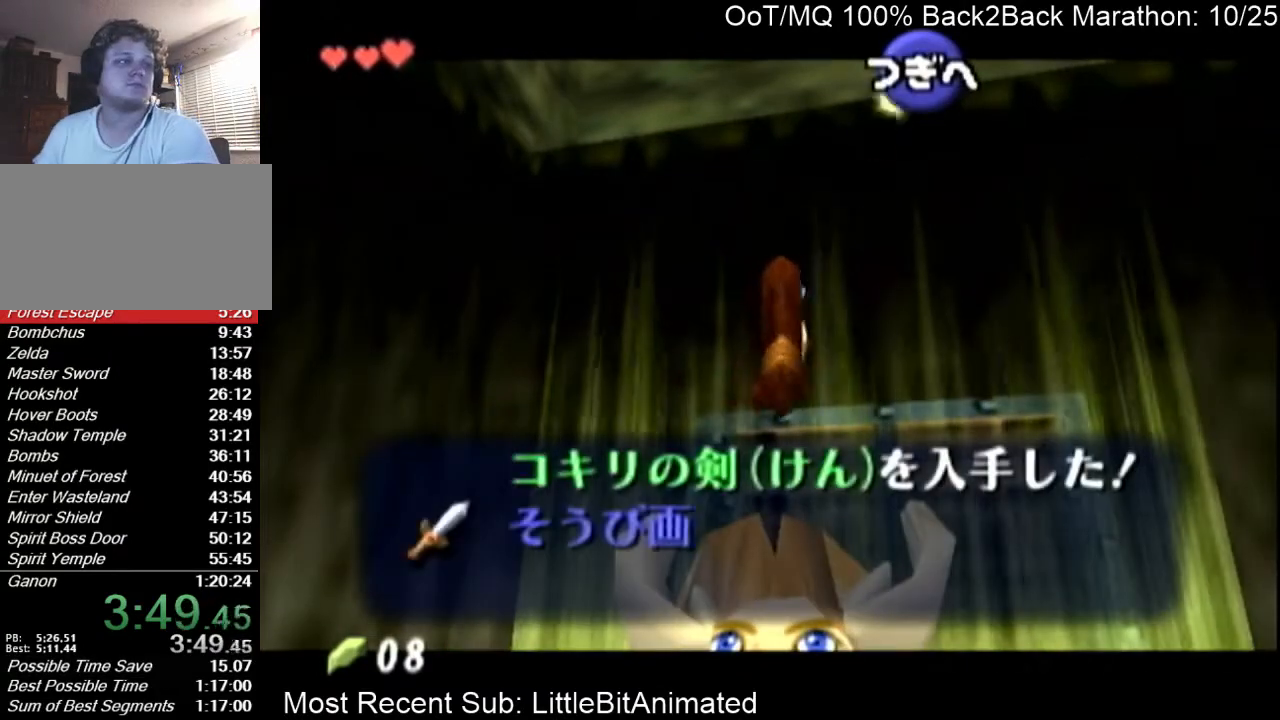
{"buttons": ["B"], "left_stick": "center", "right_stick": "center", "events": [[33, "A", "up"], [67, "B", "down"], [100, "A", "down"], [133, "B", "up"], [167, "A", "up"], [200, "B", "down"], [233, "A", "down"], [267, "B", "up"], [300, "A", "up"], [367, "B", "down"], [400, "A", "down"], [400, "B", "up"], [467, "A", "up"], [467, "B", "down"]]}
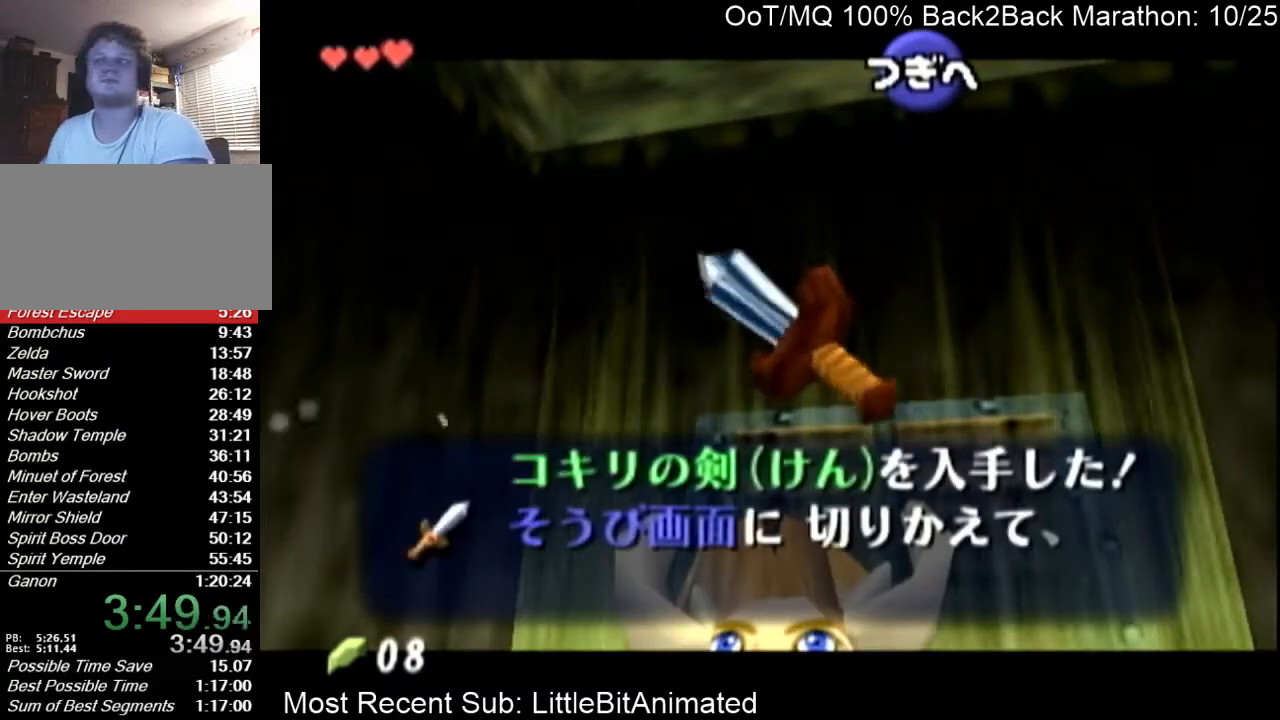
{"buttons": ["A"], "left_stick": "center", "right_stick": "center", "events": [[33, "A", "down"], [33, "B", "up"], [133, "A", "up"], [133, "B", "down"], [167, "A", "down"], [167, "B", "up"], [267, "A", "up"], [300, "B", "down"], [333, "B", "up"], [367, "A", "down"], [433, "A", "up"], [433, "B", "down"], [500, "A", "down"], [500, "B", "up"]]}
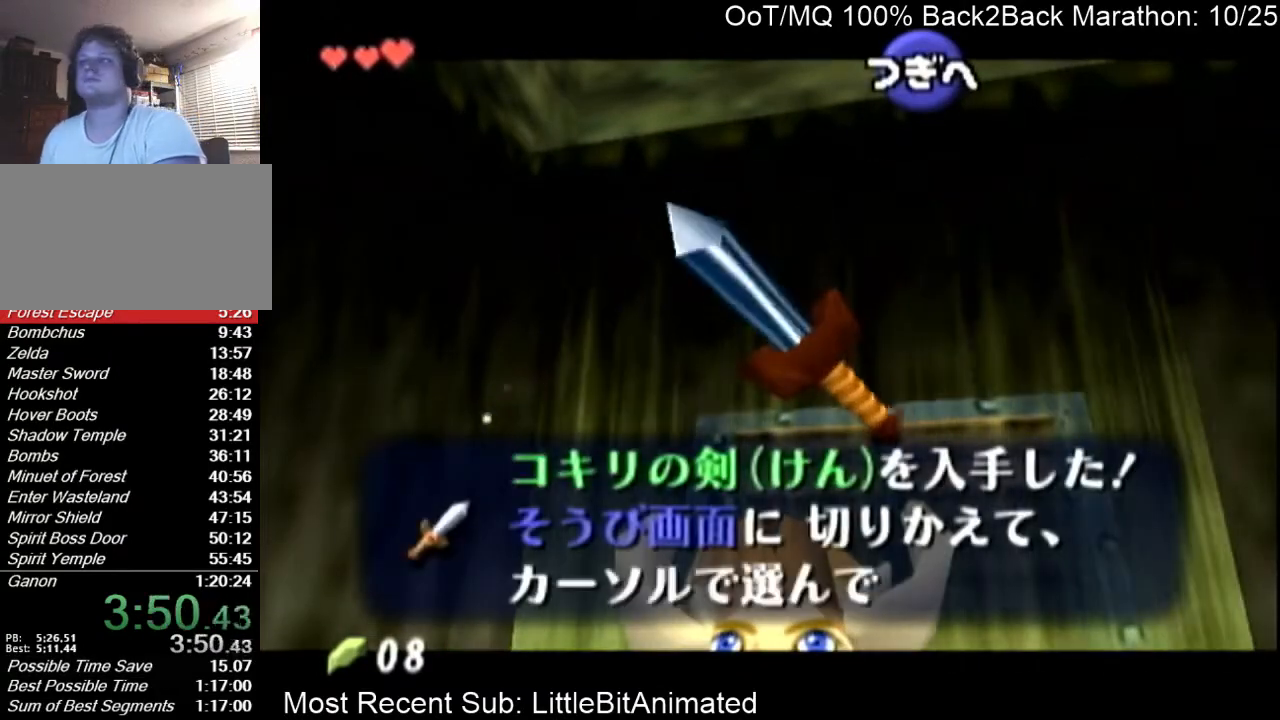
{"buttons": ["B"], "left_stick": "center", "right_stick": "center", "events": [[67, "A", "up"], [100, "B", "down"], [133, "A", "down"], [133, "B", "up"], [200, "A", "up"], [233, "B", "down"], [267, "A", "down"], [300, "B", "up"], [367, "A", "up"], [400, "B", "down"], [433, "A", "down"], [433, "B", "up"], [500, "A", "up"], [500, "B", "down"]]}
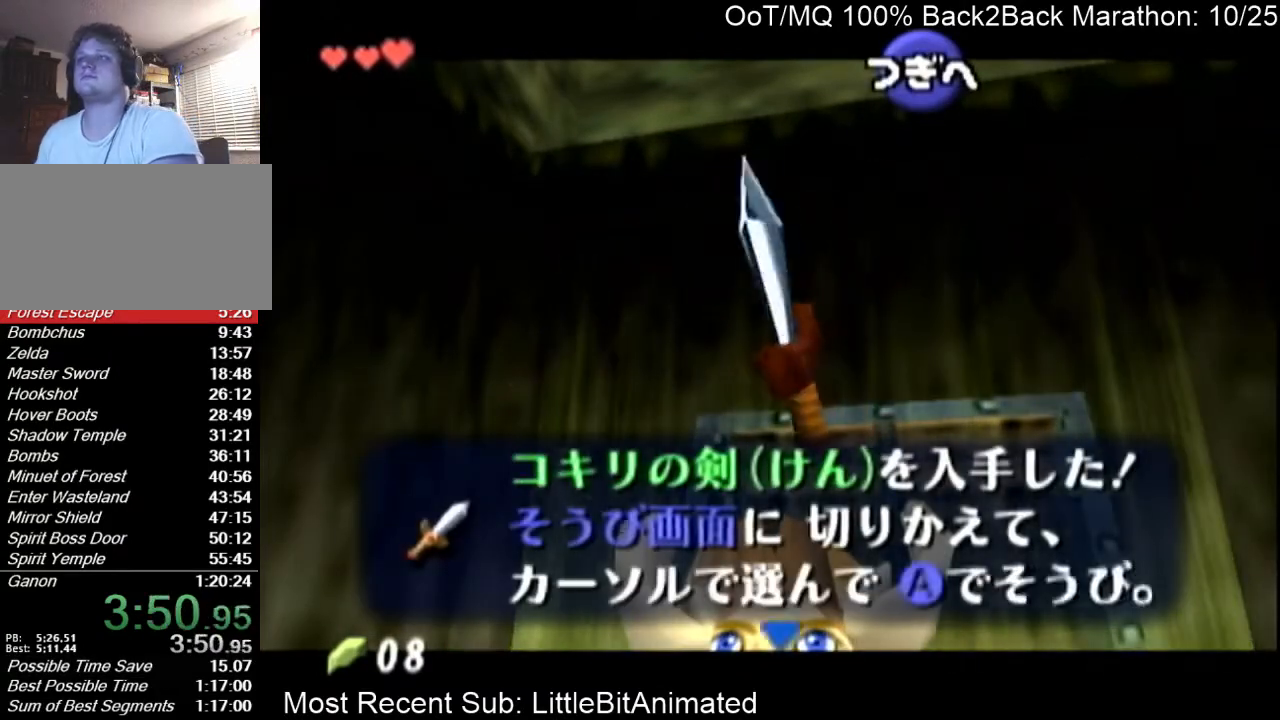
{"buttons": ["B"], "left_stick": "center", "right_stick": "center", "events": [[100, "A", "down"], [100, "B", "up"], [167, "A", "up"], [167, "B", "down"], [233, "A", "down"], [233, "B", "up"], [300, "A", "up"], [333, "B", "down"], [400, "A", "down"], [400, "B", "up"], [433, "A", "up"], [467, "B", "down"]]}
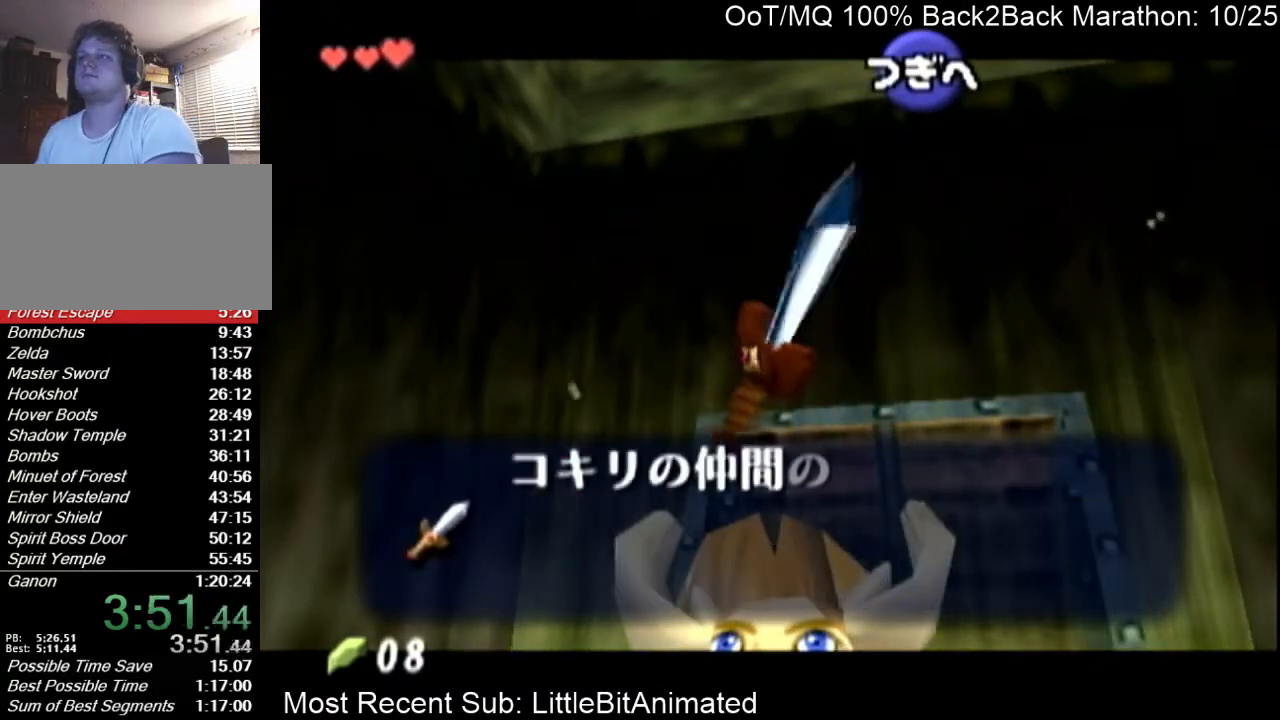
{"buttons": ["A"], "left_stick": "center", "right_stick": "center", "events": [[33, "A", "down"], [33, "B", "up"], [100, "A", "up"], [100, "B", "down"], [167, "A", "down"], [167, "B", "up"], [233, "A", "up"], [267, "B", "down"], [300, "A", "down"], [300, "B", "up"], [367, "A", "up"], [400, "B", "down"], [467, "B", "up"], [500, "A", "down"]]}
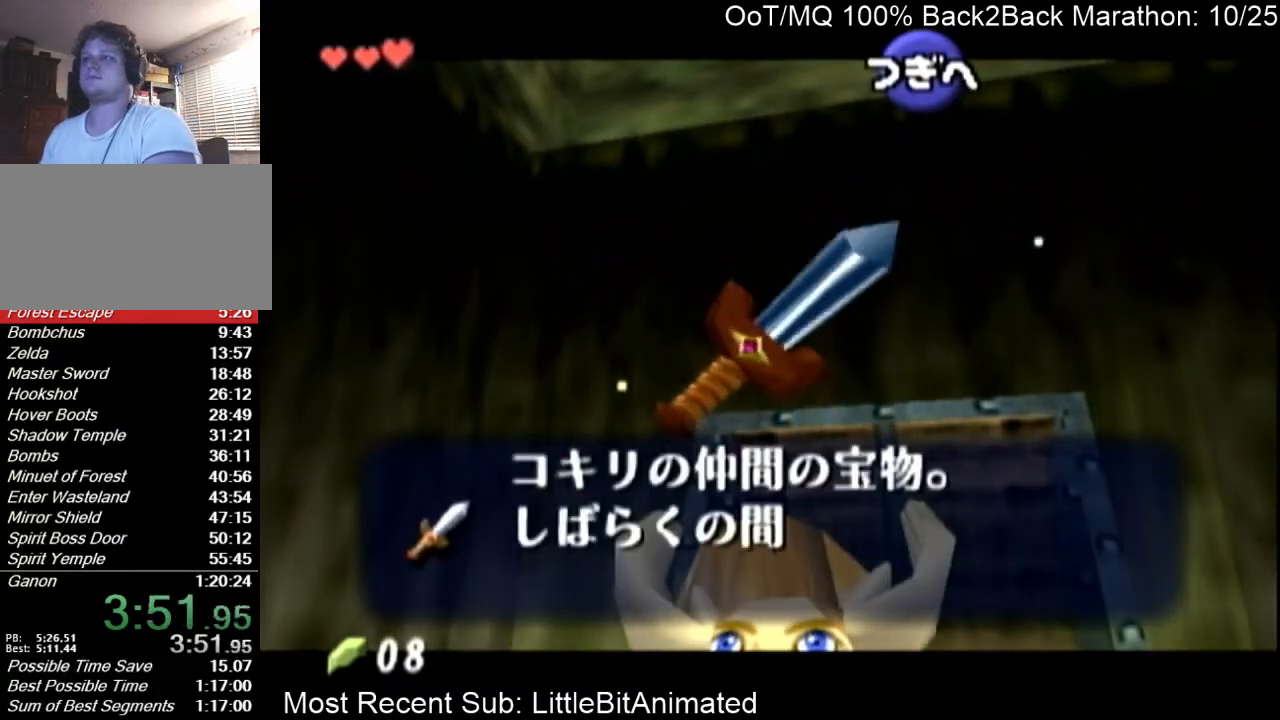
{"buttons": [], "left_stick": "center", "right_stick": "center", "events": [[33, "A", "up"], [67, "B", "down"], [100, "A", "down"], [167, "A", "up"], [167, "B", "up"], [200, "B", "down"], [267, "A", "down"], [267, "B", "up"], [300, "A", "up"], [367, "B", "down"], [433, "A", "down"], [433, "B", "up"], [467, "A", "up"]]}
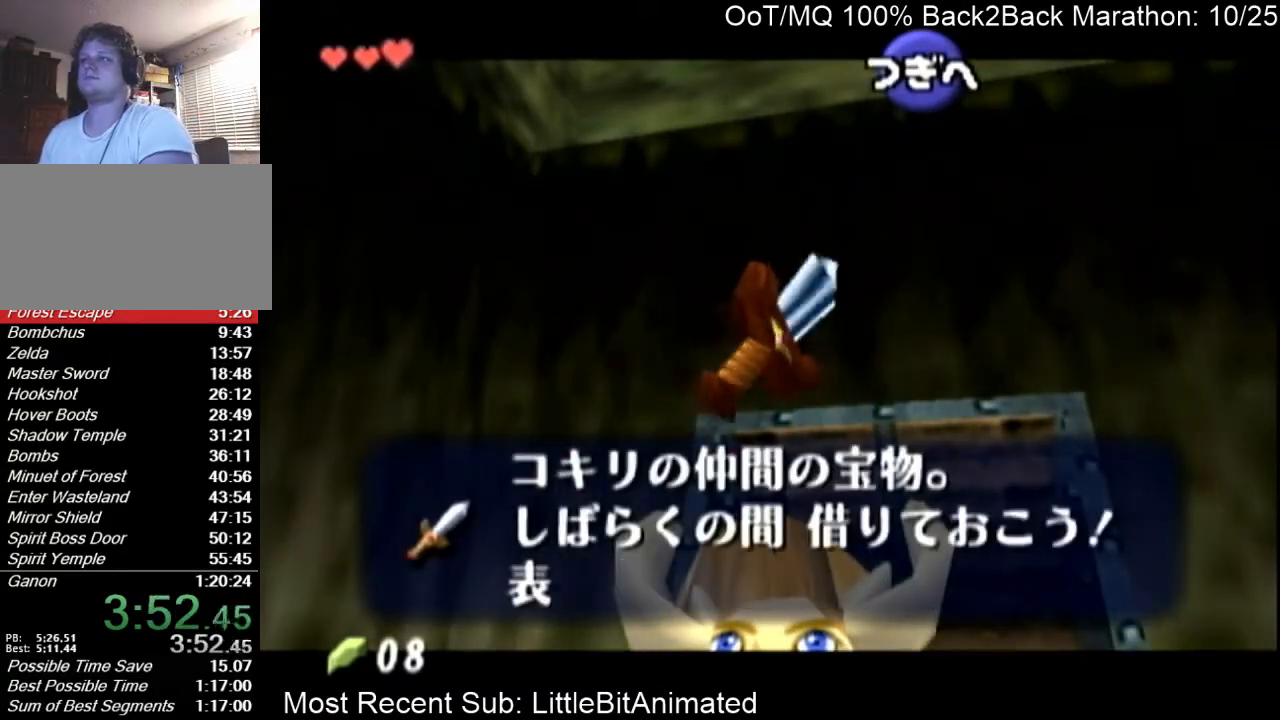
{"buttons": ["A"], "left_stick": "center", "right_stick": "center", "events": [[33, "B", "down"], [67, "A", "down"], [67, "B", "up"], [133, "A", "up"], [167, "A", "down"], [167, "B", "down"], [200, "B", "up"], [267, "A", "up"], [300, "B", "down"], [367, "A", "down"], [367, "B", "up"], [433, "A", "up"], [467, "B", "down"], [500, "A", "down"], [500, "B", "up"]]}
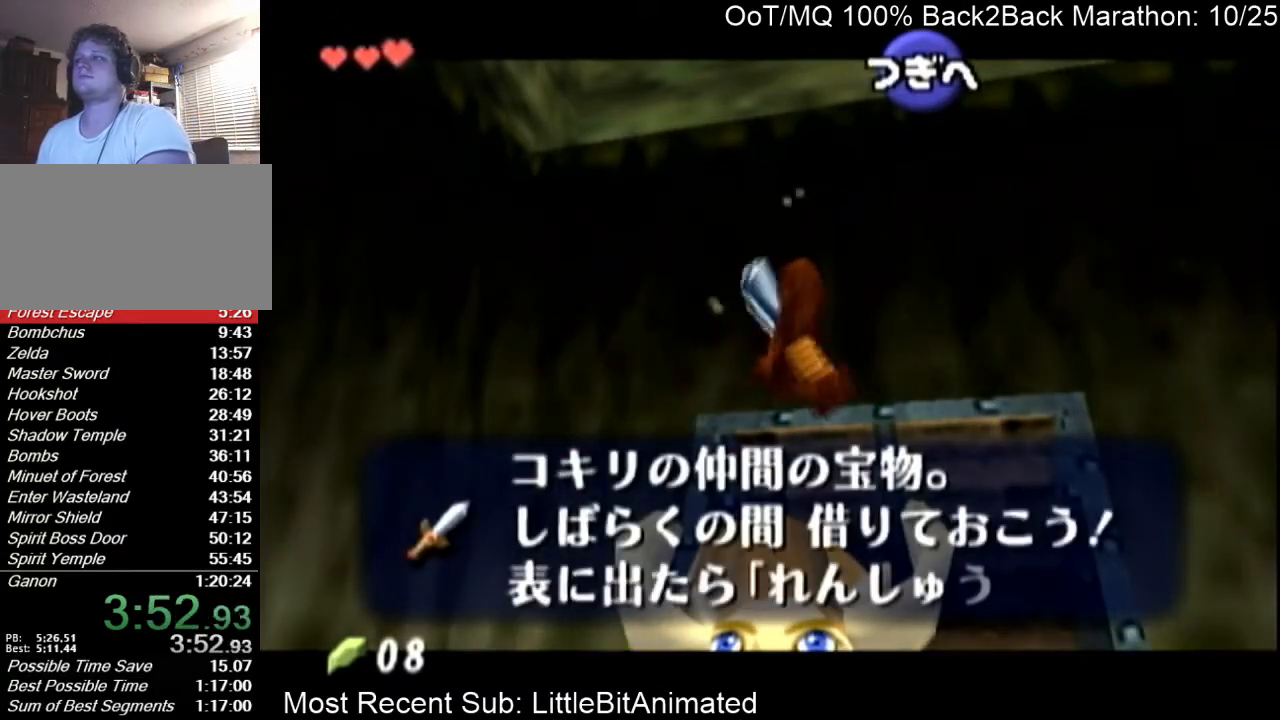
{"buttons": [], "left_stick": "down", "right_stick": "center", "events": [[67, "A", "up"], [67, "B", "down"], [167, "A", "down"], [167, "B", "up"], [200, "A", "up"], [367, "left_stick", "up-left"], [467, "left_stick", "down"]]}
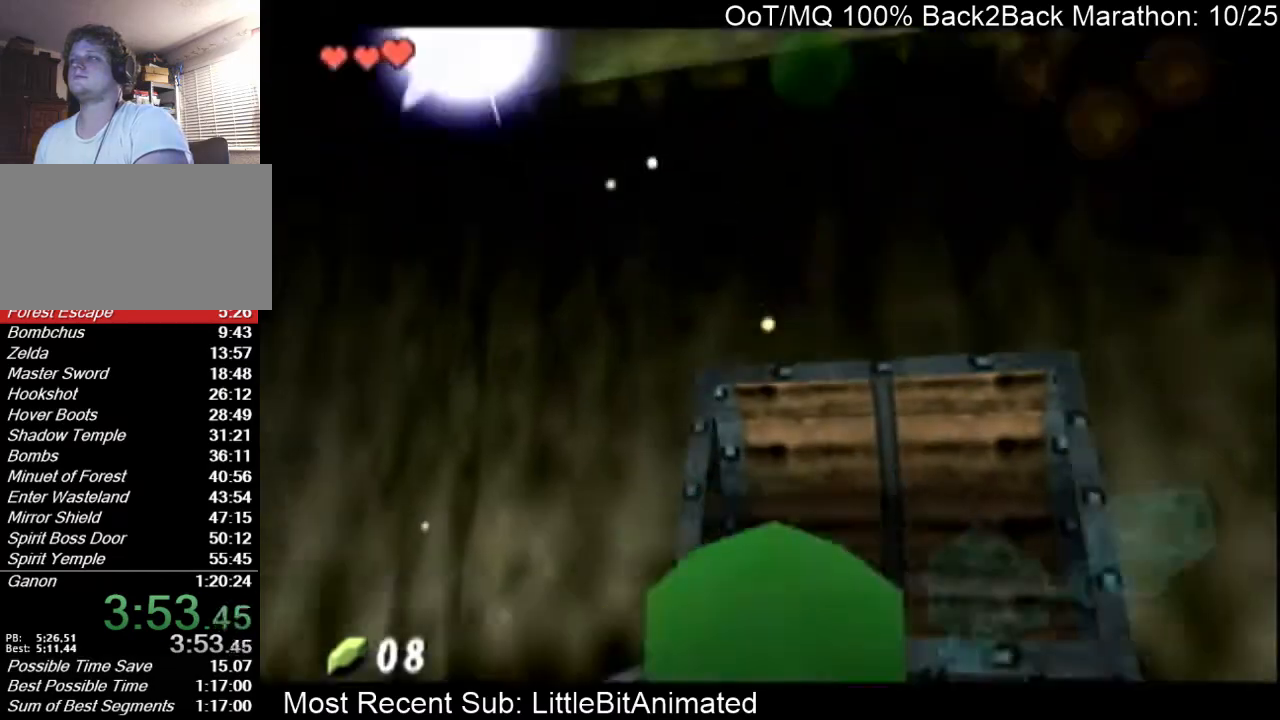
{"buttons": ["L1"], "left_stick": "down", "right_stick": "center", "events": [[33, "L1", "down"]]}
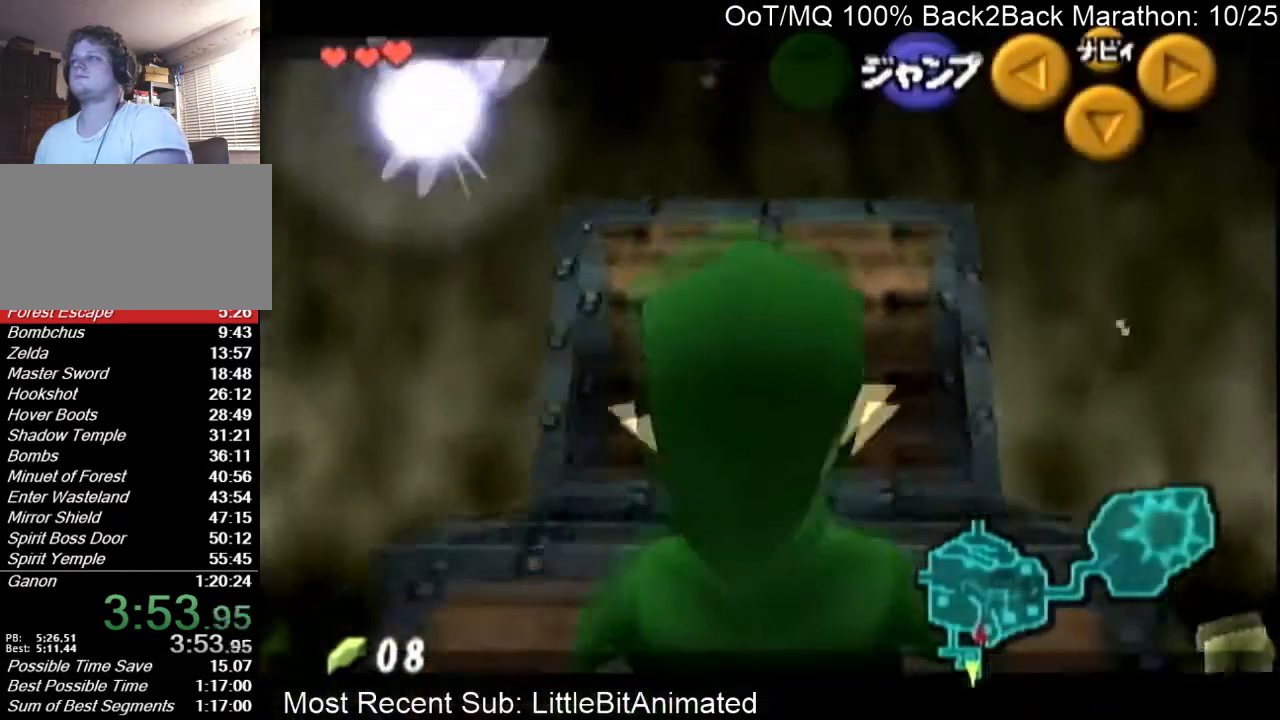
{"buttons": ["L1", "R1"], "left_stick": "down", "right_stick": "center", "events": [[433, "R1", "down"]]}
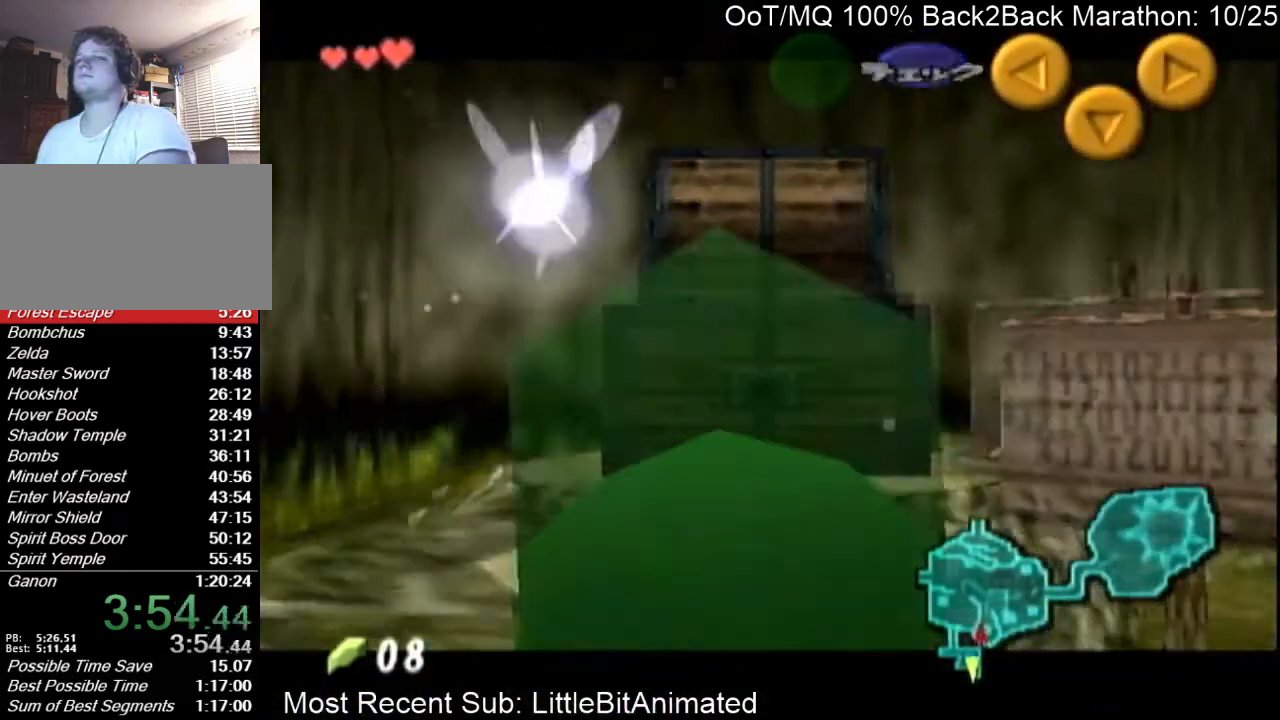
{"buttons": ["L1"], "left_stick": "down", "right_stick": "center", "events": [[67, "R1", "up"]]}
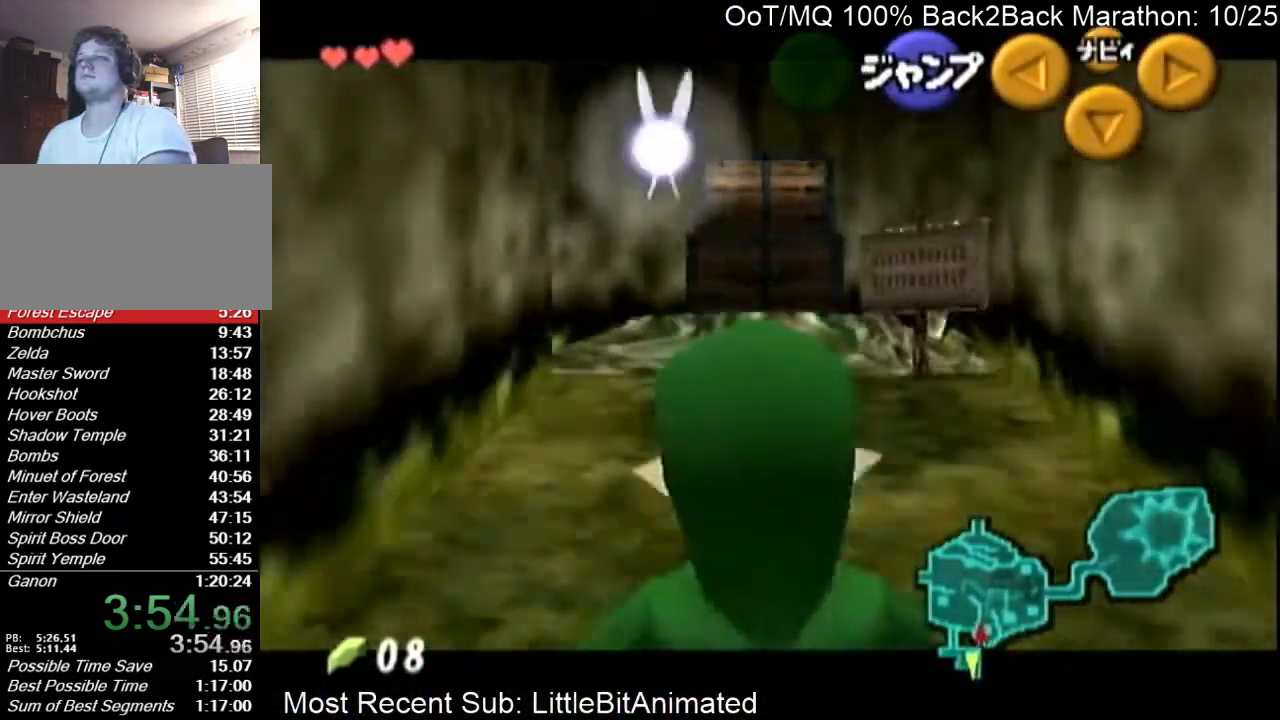
{"buttons": ["L1"], "left_stick": "down", "right_stick": "center", "events": []}
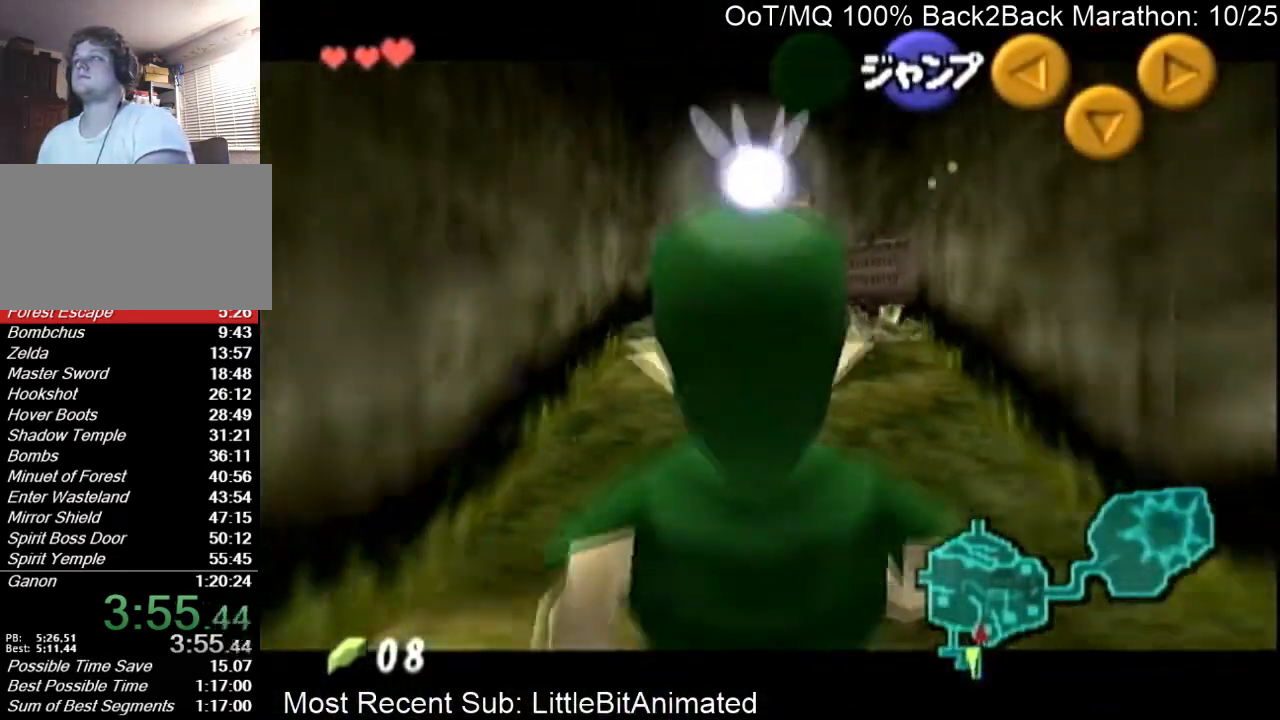
{"buttons": ["L1"], "left_stick": "down", "right_stick": "center", "events": []}
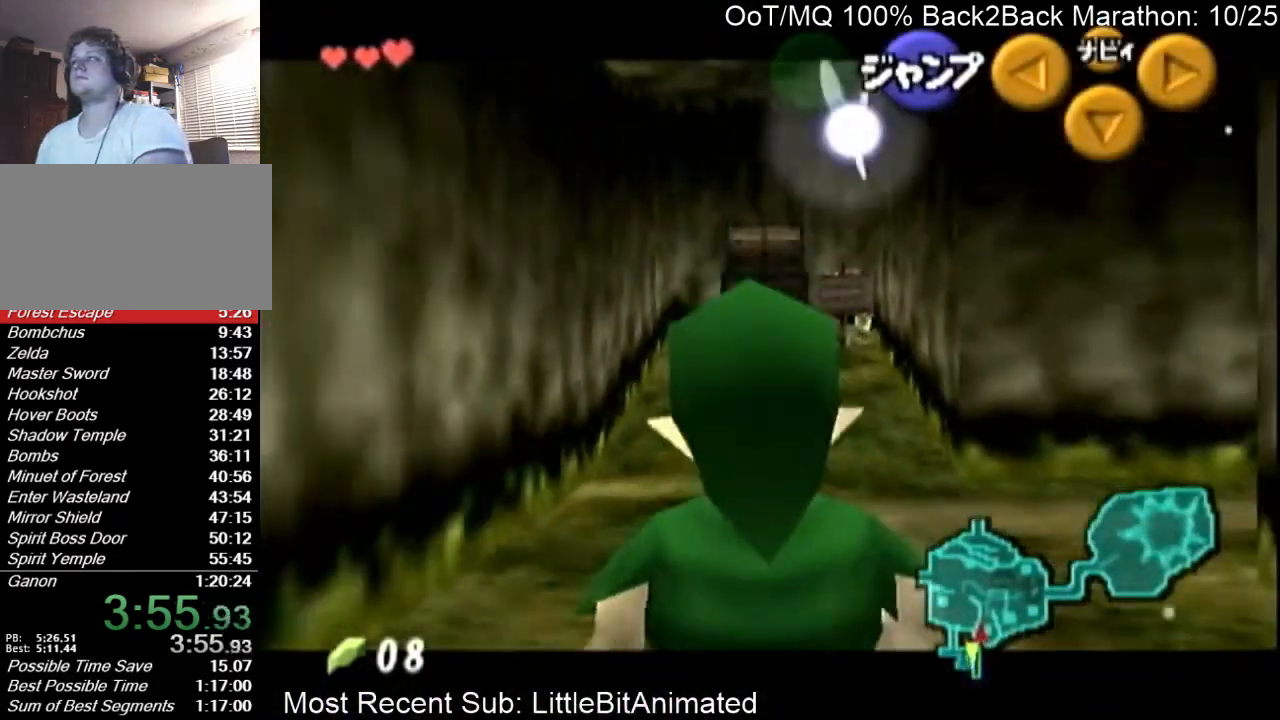
{"buttons": ["L1"], "left_stick": "down", "right_stick": "center", "events": []}
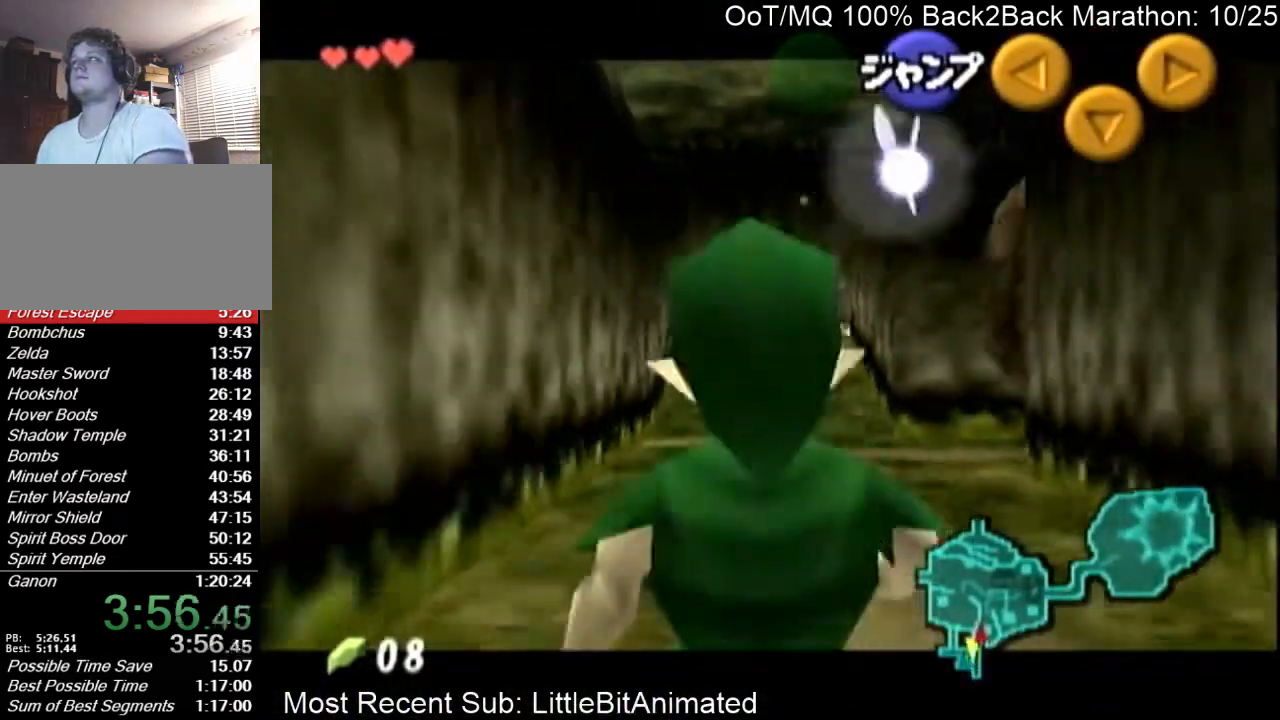
{"buttons": ["A", "L1"], "left_stick": "right", "right_stick": "center", "events": [[100, "A", "down"], [133, "left_stick", "right"], [200, "A", "up"], [500, "A", "down"]]}
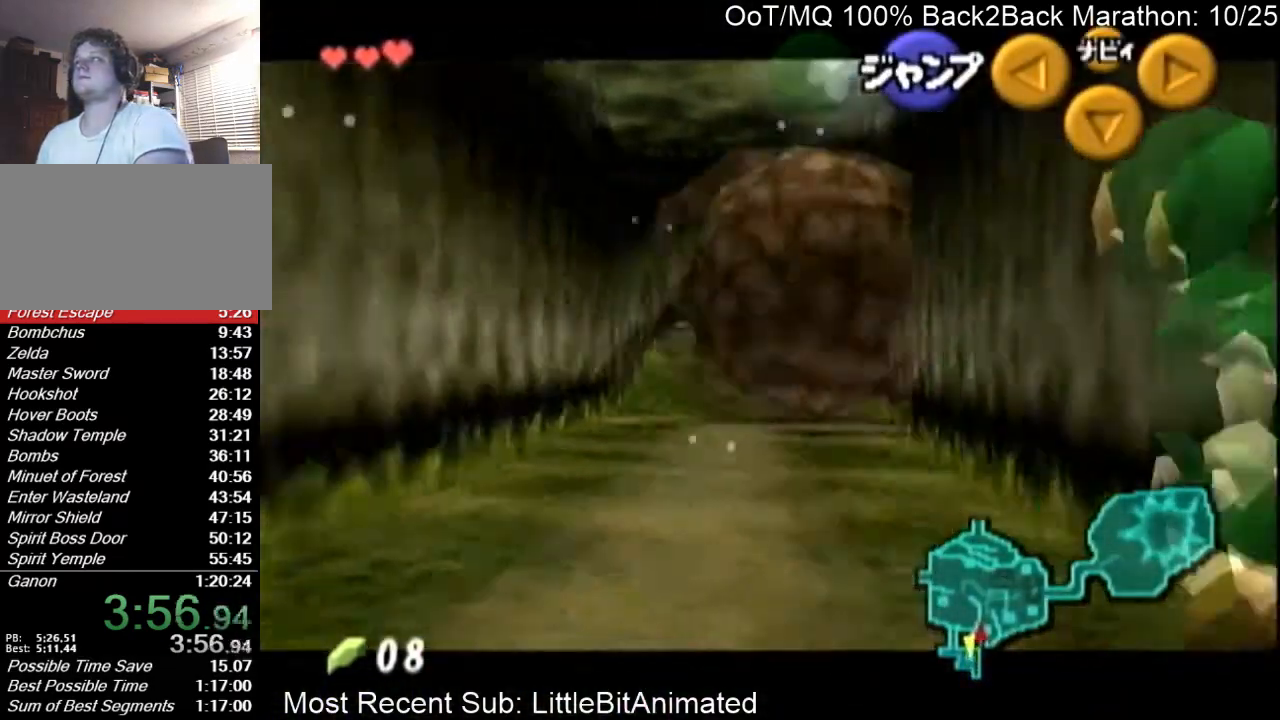
{"buttons": ["A", "L1"], "left_stick": "right", "right_stick": "center", "events": [[167, "A", "up"], [367, "A", "down"]]}
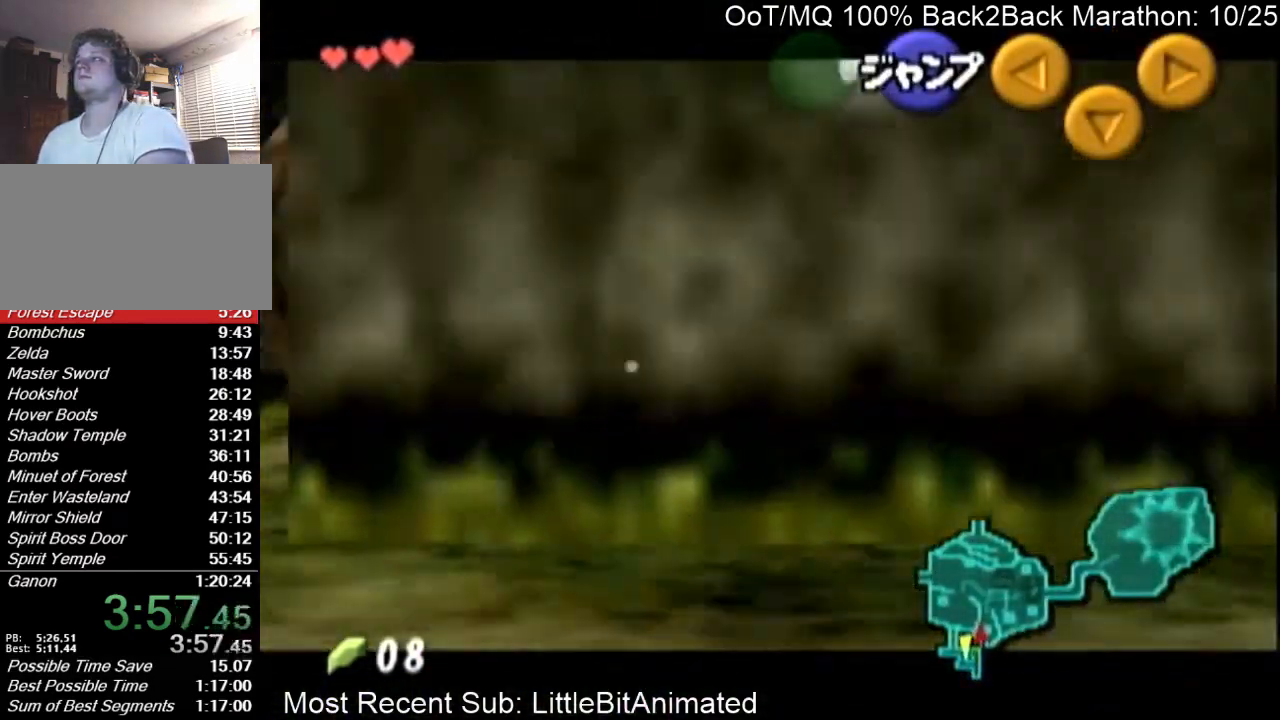
{"buttons": ["L1"], "left_stick": "right", "right_stick": "center", "events": [[67, "A", "up"], [233, "A", "down"], [367, "A", "up"]]}
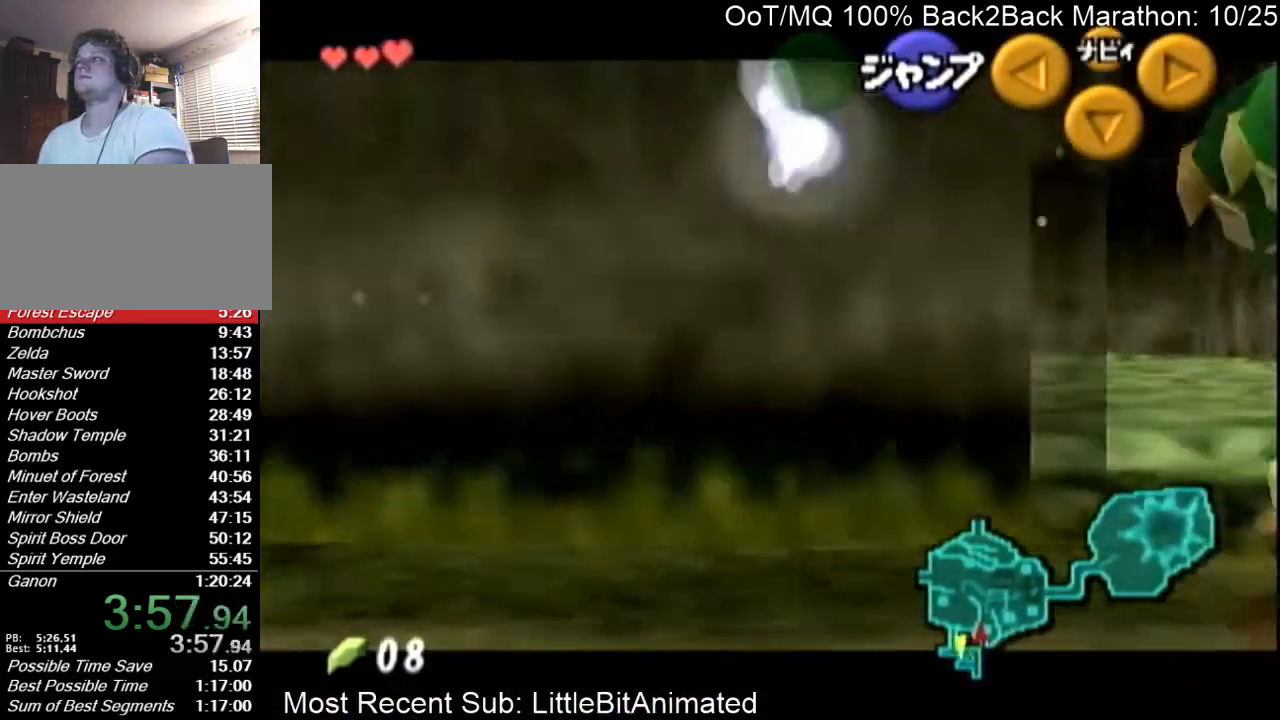
{"buttons": ["A", "L1"], "left_stick": "right", "right_stick": "center", "events": [[100, "A", "down"], [300, "A", "up"], [500, "A", "down"]]}
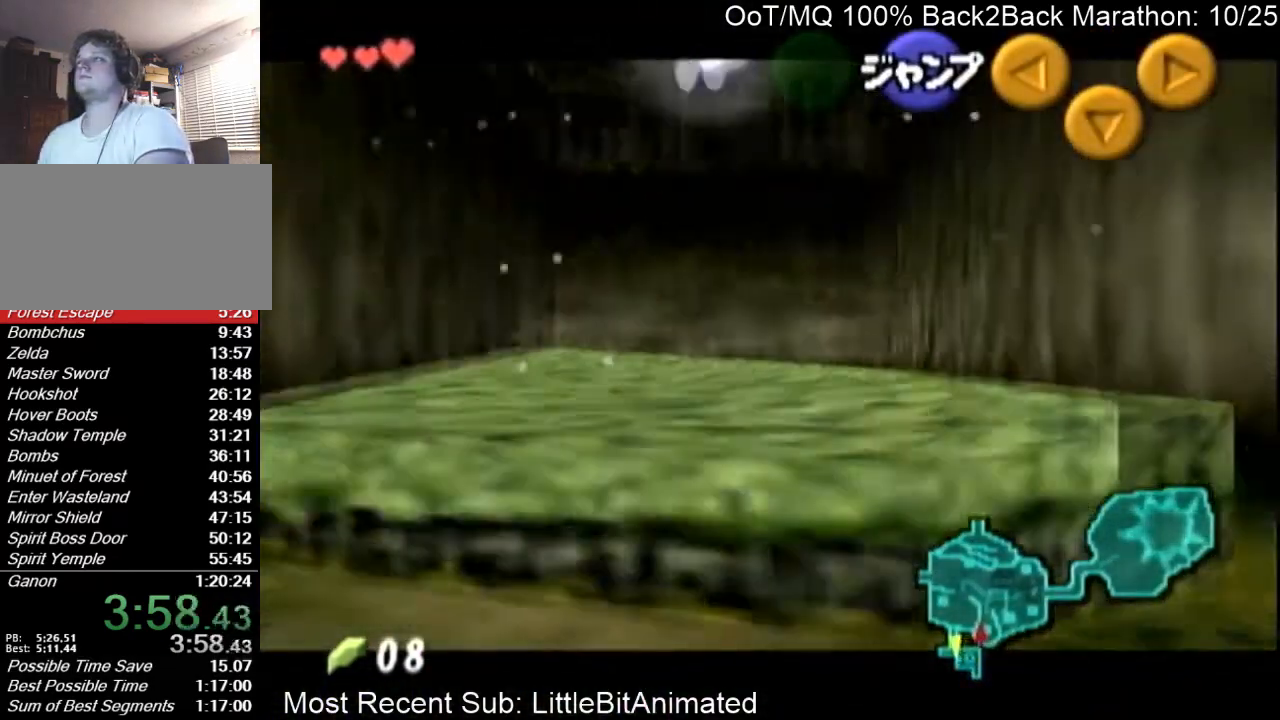
{"buttons": ["A", "L1"], "left_stick": "right", "right_stick": "center", "events": [[100, "A", "up"], [367, "A", "down"]]}
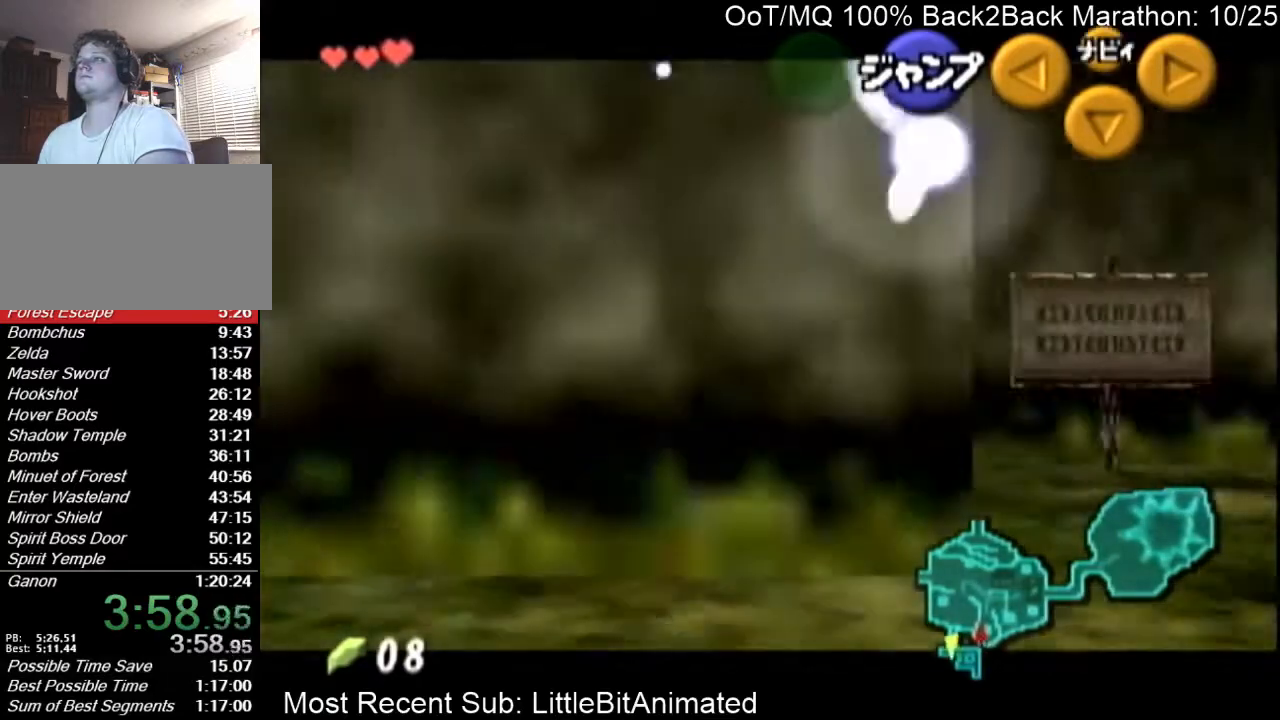
{"buttons": ["L1"], "left_stick": "right", "right_stick": "center", "events": [[67, "A", "up"], [233, "A", "down"], [400, "A", "up"]]}
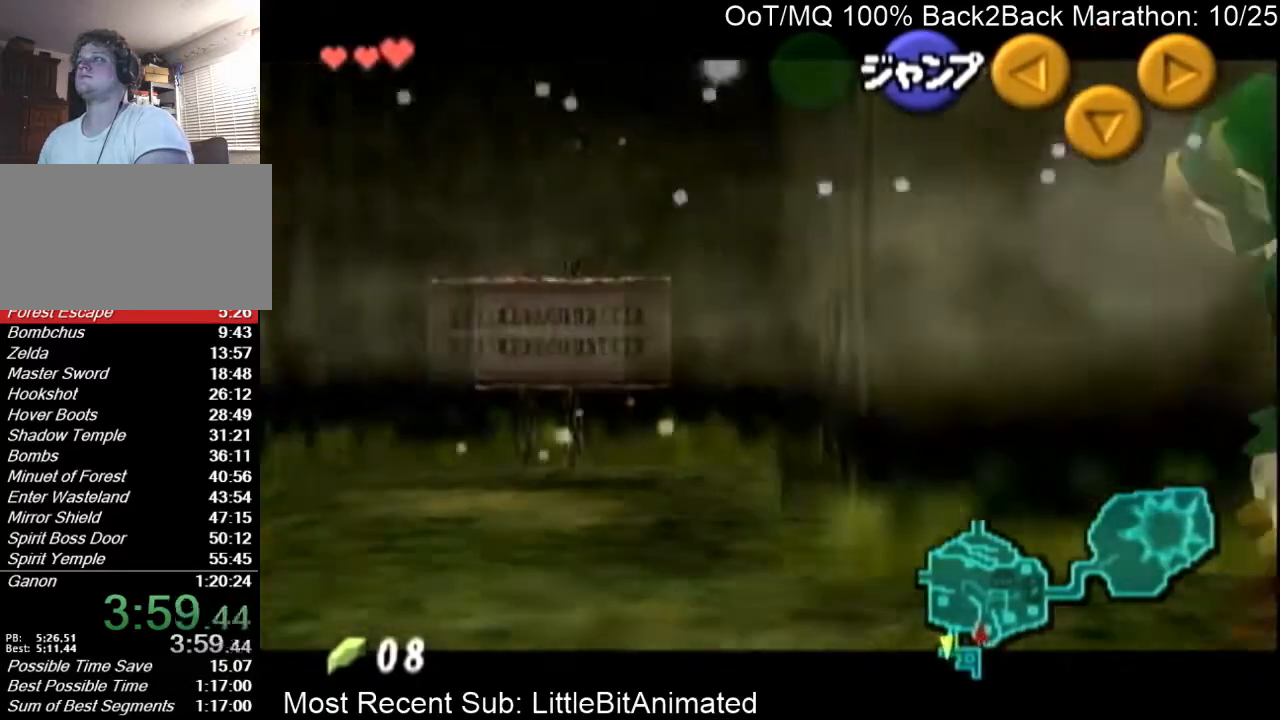
{"buttons": ["L1"], "left_stick": "left", "right_stick": "center", "events": [[133, "A", "down"], [267, "A", "up"], [400, "left_stick", "left"]]}
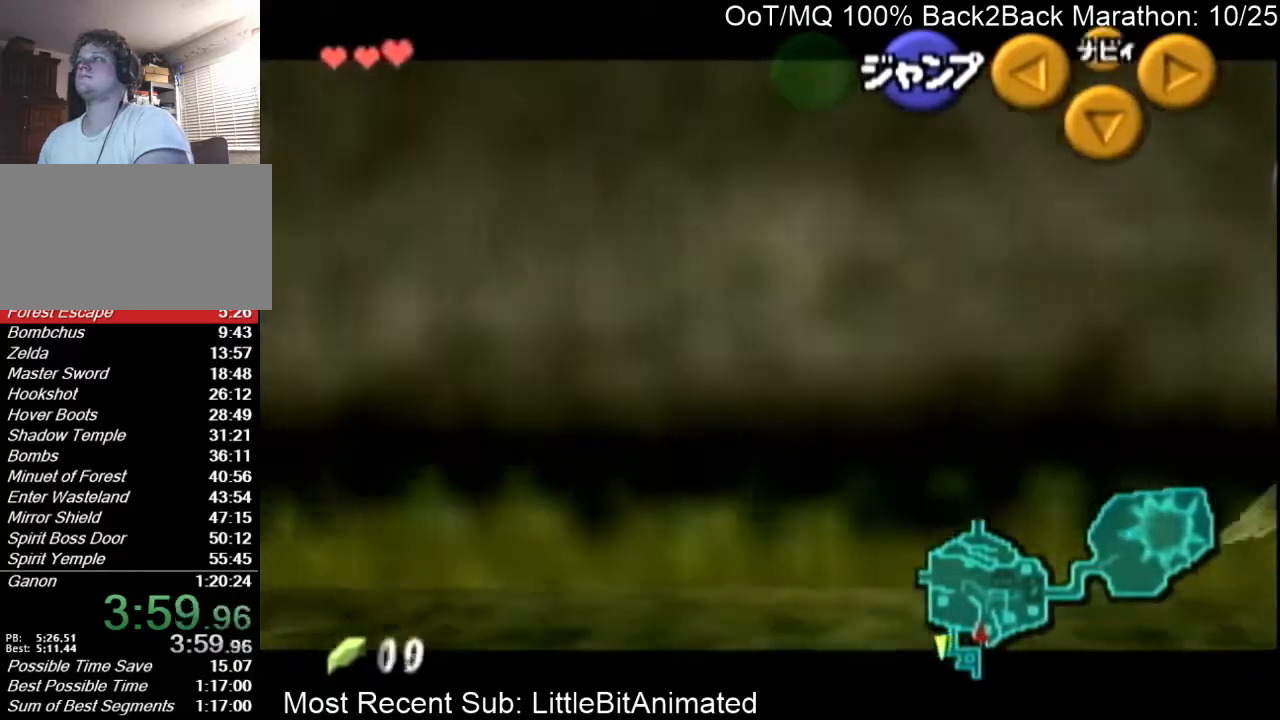
{"buttons": ["A", "L1"], "left_stick": "left", "right_stick": "center", "events": [[100, "A", "down"], [233, "A", "up"], [467, "A", "down"]]}
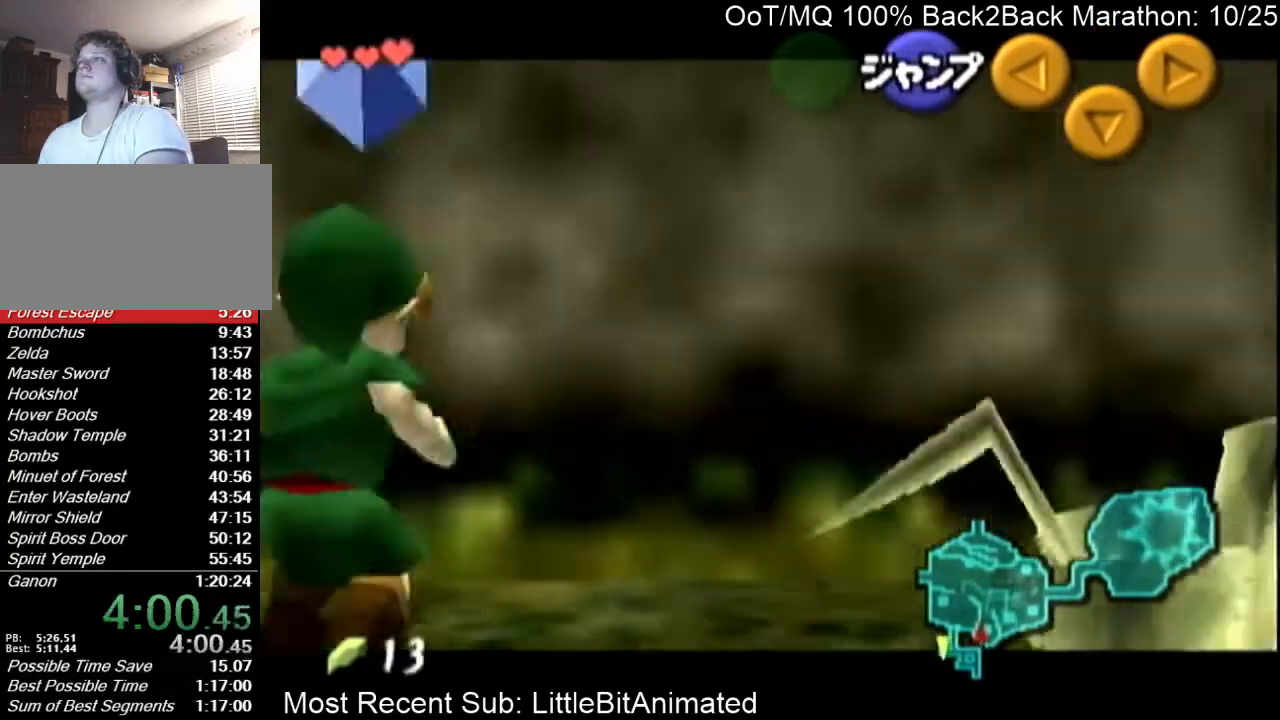
{"buttons": ["L1"], "left_stick": "left", "right_stick": "center", "events": [[67, "A", "up"]]}
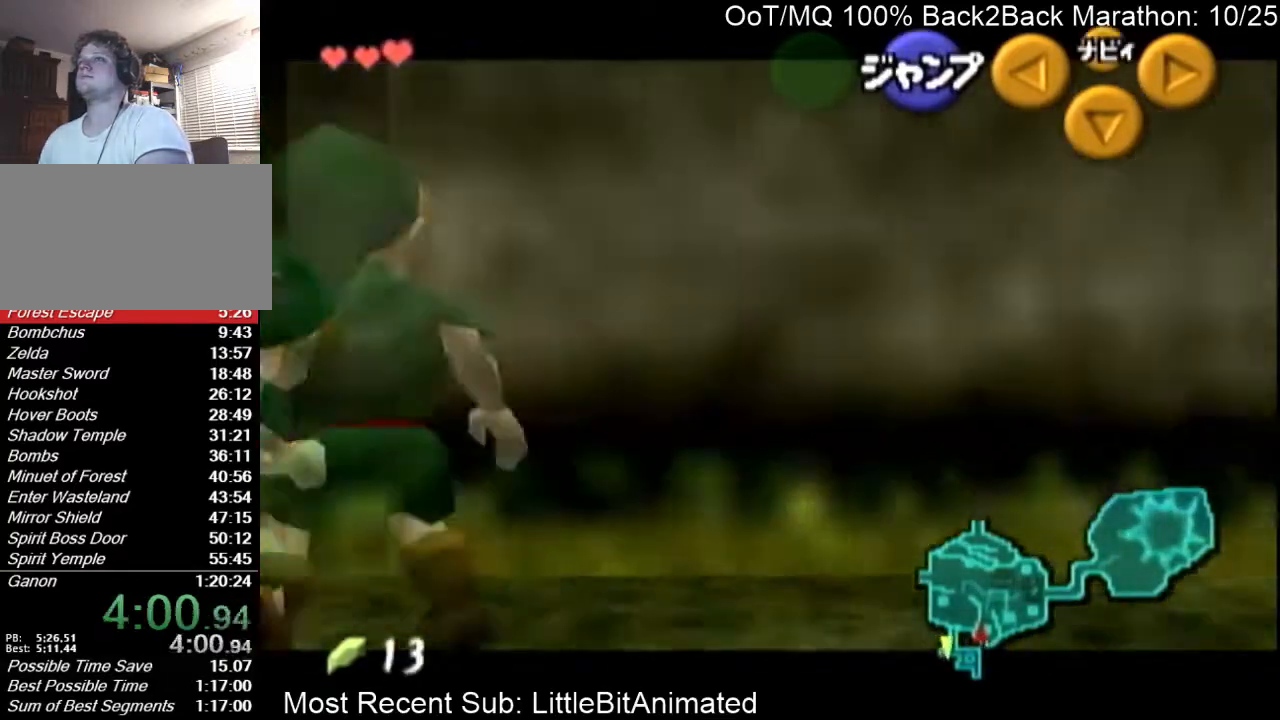
{"buttons": ["L1"], "left_stick": "down", "right_stick": "center", "events": [[33, "left_stick", "down-left"], [233, "left_stick", "down"]]}
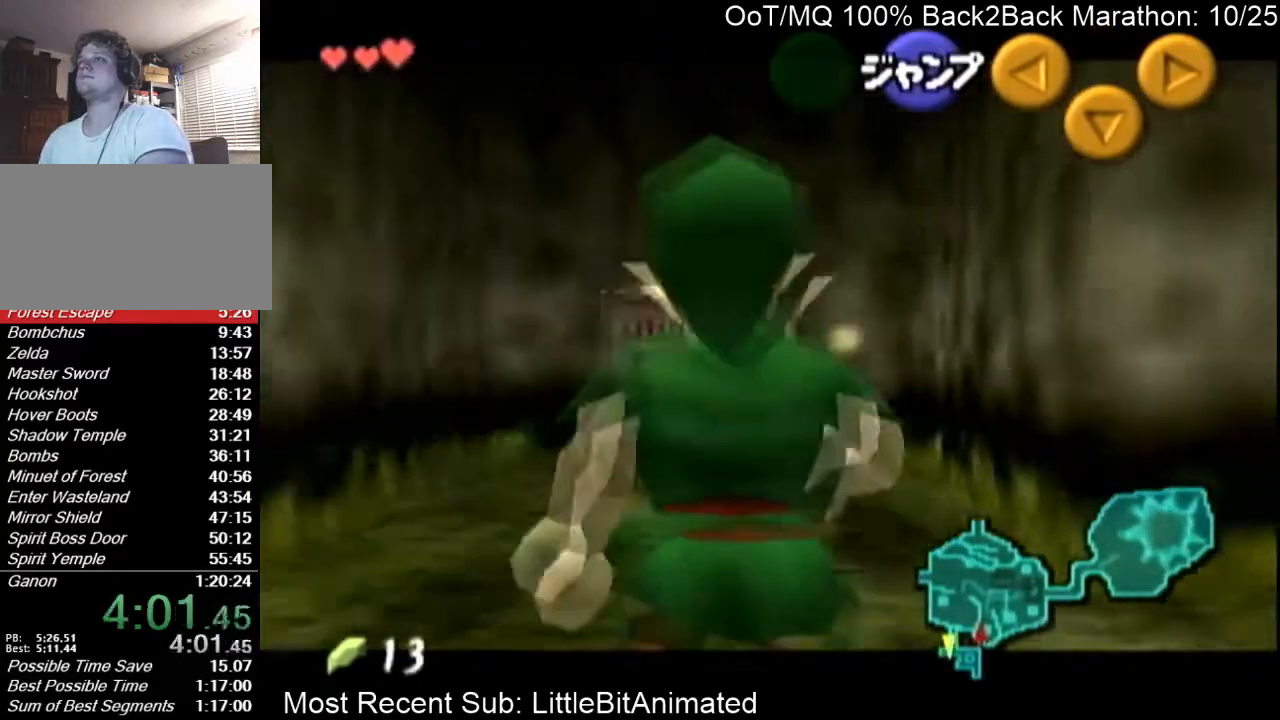
{"buttons": [], "left_stick": "down-left", "right_stick": "center", "events": [[300, "L1", "up"], [333, "left_stick", "down-left"]]}
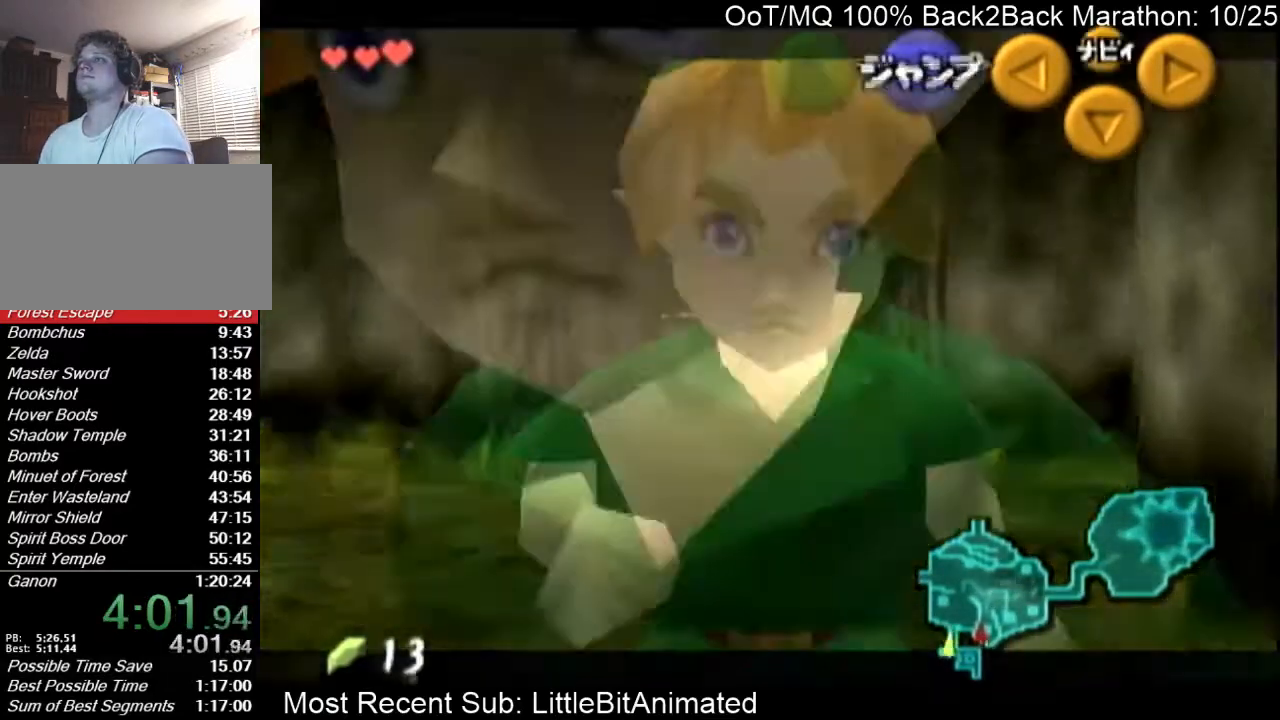
{"buttons": [], "left_stick": "down-left", "right_stick": "center", "events": [[67, "A", "down"], [100, "A", "up"]]}
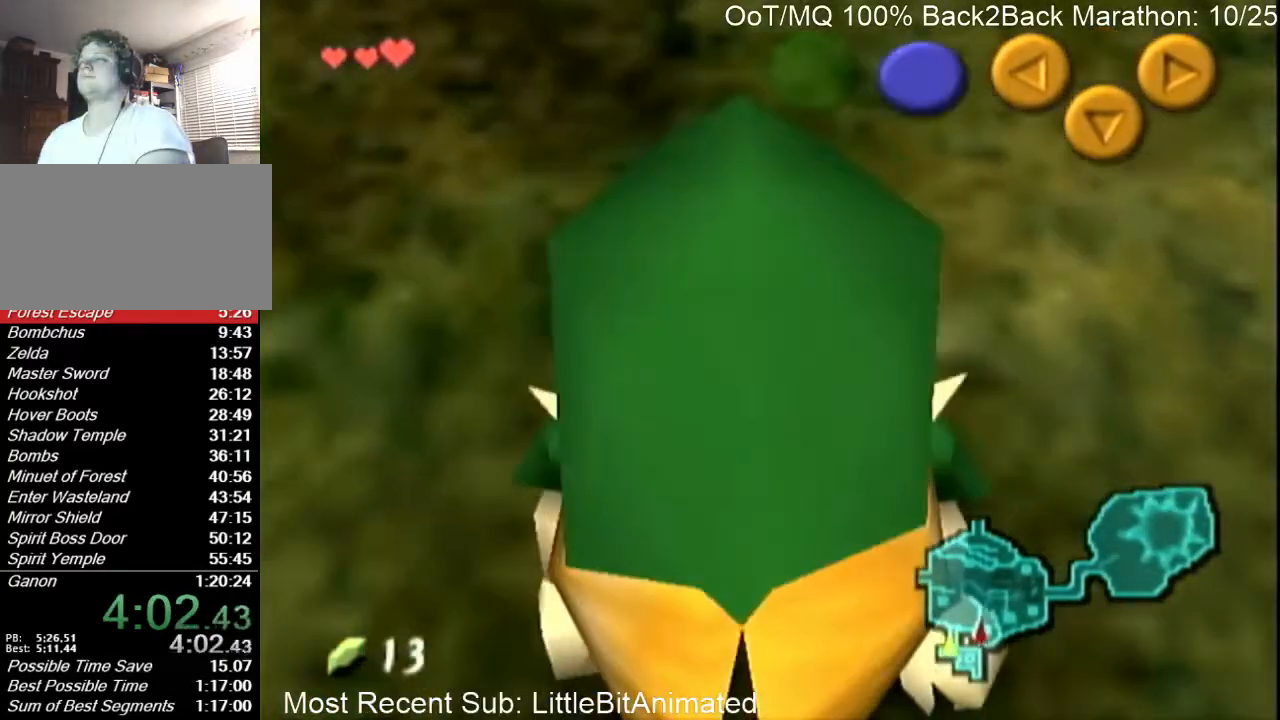
{"buttons": [], "left_stick": "center", "right_stick": "center", "events": [[267, "left_stick", "center"]]}